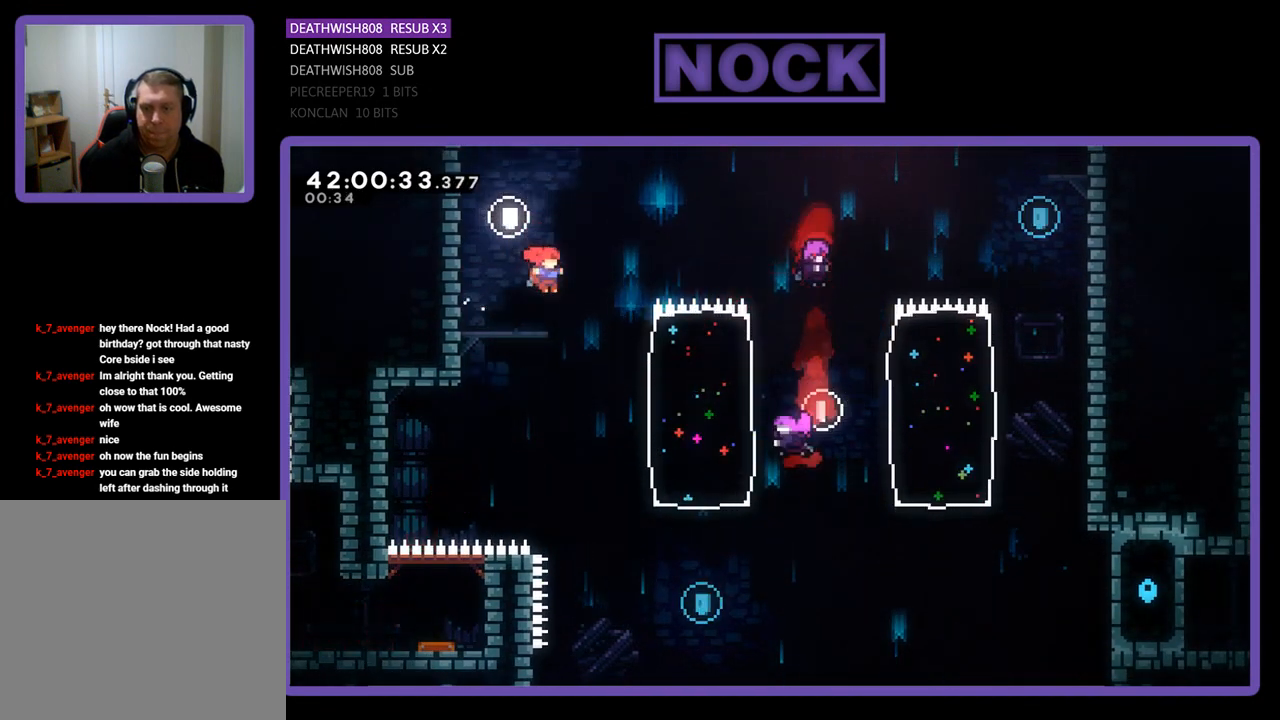
Gameplay with a controller (PlayStation layout); each line is a JSON object with the inputs held at the frame after it. "events" lists button and stick changes between this image and that frame as [ms after this image, input, new state], when the widget could be followed in between. Not read: right_stick.
{"buttons": ["CIRCLE", "R2", "DPAD_RIGHT"], "left_stick": "center", "events": [[167, "DPAD_RIGHT", "up"], [333, "DPAD_RIGHT", "down"], [467, "CIRCLE", "down"]]}
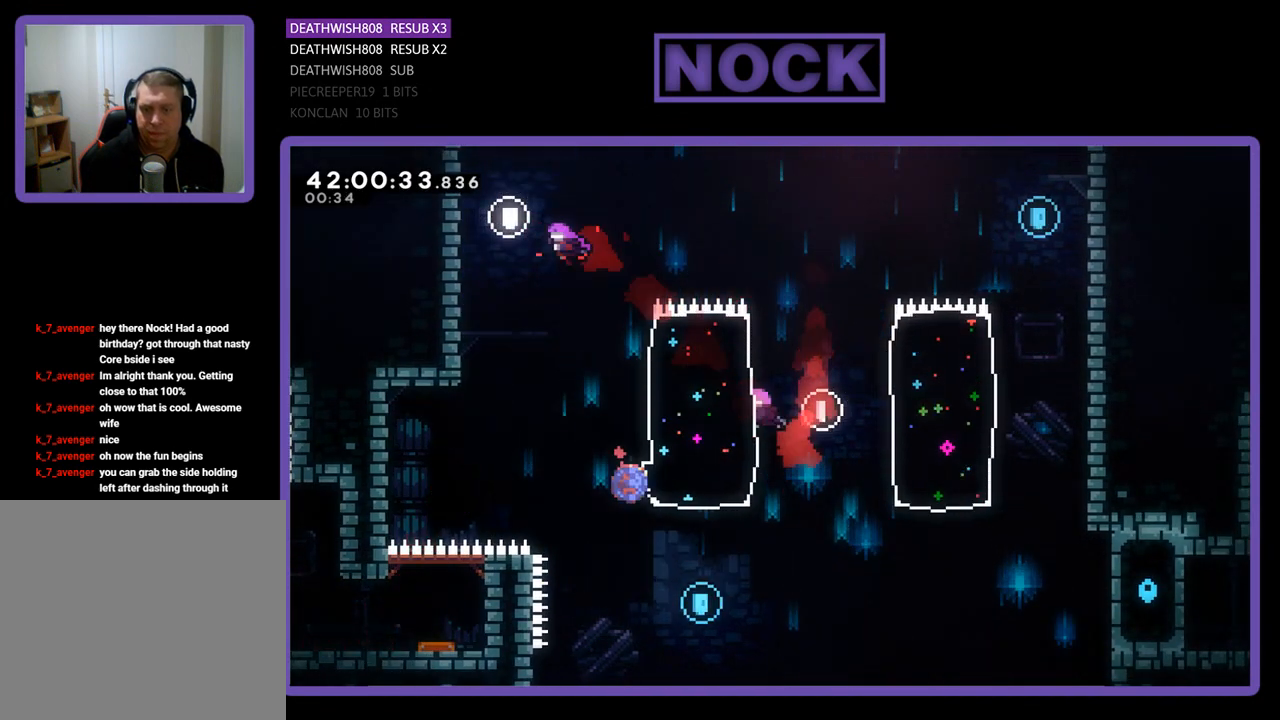
{"buttons": ["R2", "DPAD_UP", "DPAD_RIGHT"], "left_stick": "center", "events": [[367, "CIRCLE", "up"], [400, "DPAD_UP", "down"]]}
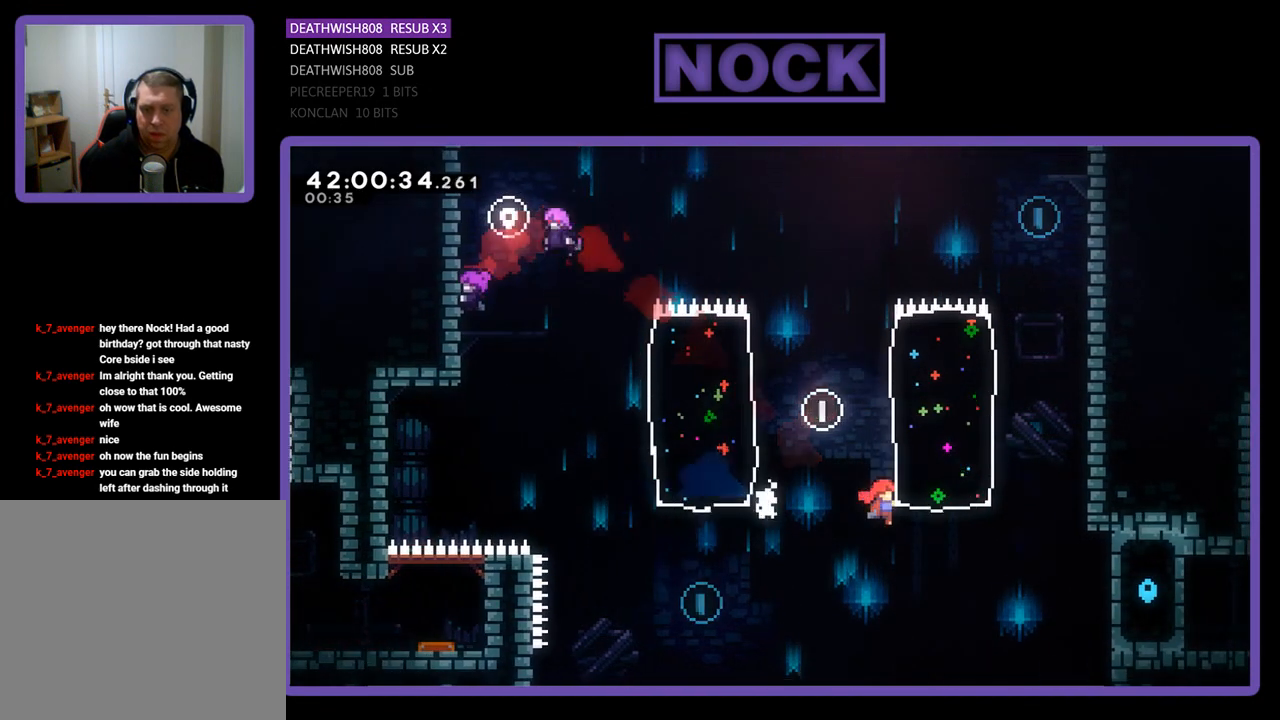
{"buttons": ["R2", "DPAD_RIGHT"], "left_stick": "center", "events": [[133, "CIRCLE", "down"], [500, "CIRCLE", "up"], [500, "DPAD_UP", "up"]]}
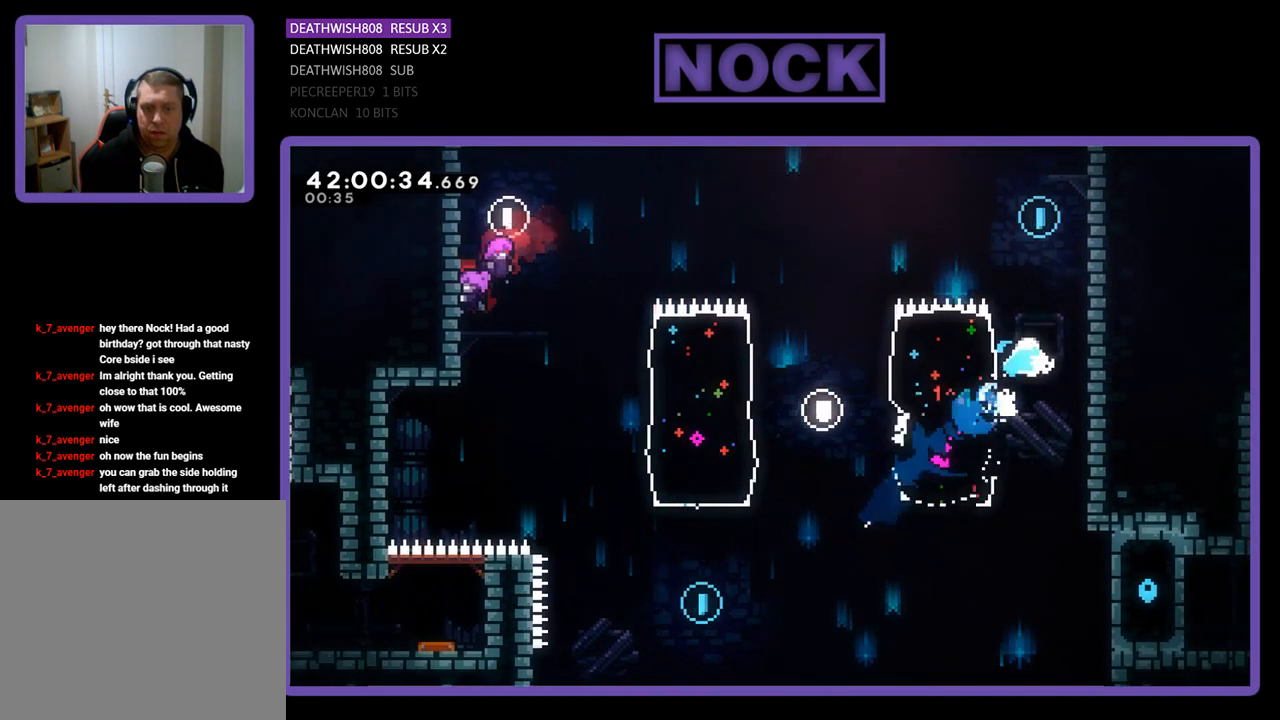
{"buttons": ["R2", "DPAD_UP"], "left_stick": "center", "events": [[33, "DPAD_UP", "down"], [333, "DPAD_RIGHT", "up"]]}
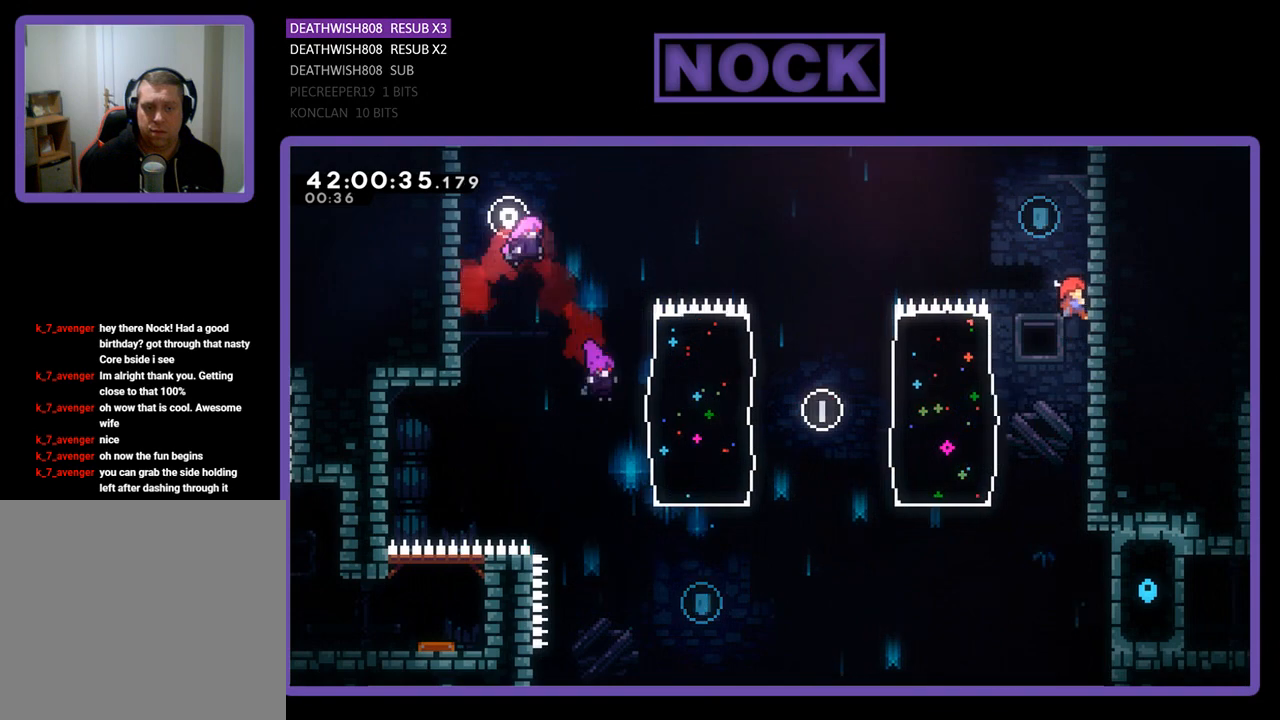
{"buttons": ["CROSS", "R2", "DPAD_UP", "DPAD_LEFT"], "left_stick": "center", "events": [[333, "DPAD_LEFT", "down"], [500, "CROSS", "down"]]}
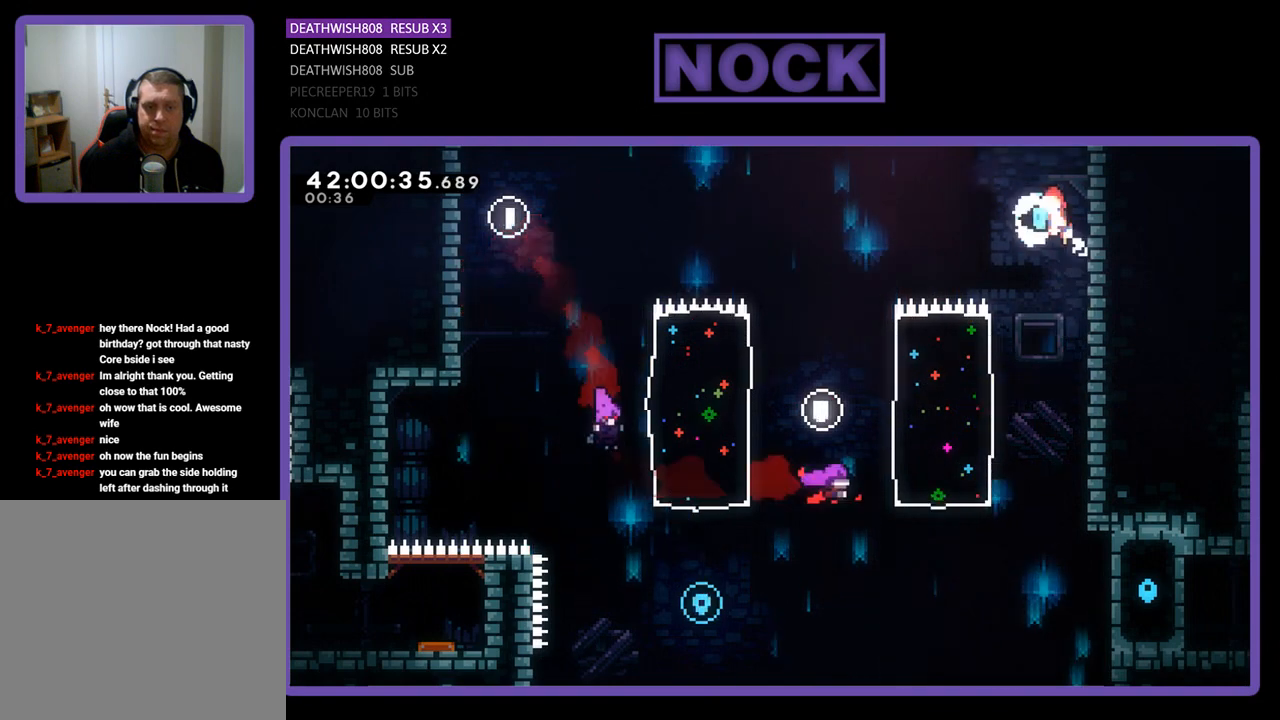
{"buttons": ["CROSS", "R2", "DPAD_UP", "DPAD_LEFT"], "left_stick": "center", "events": []}
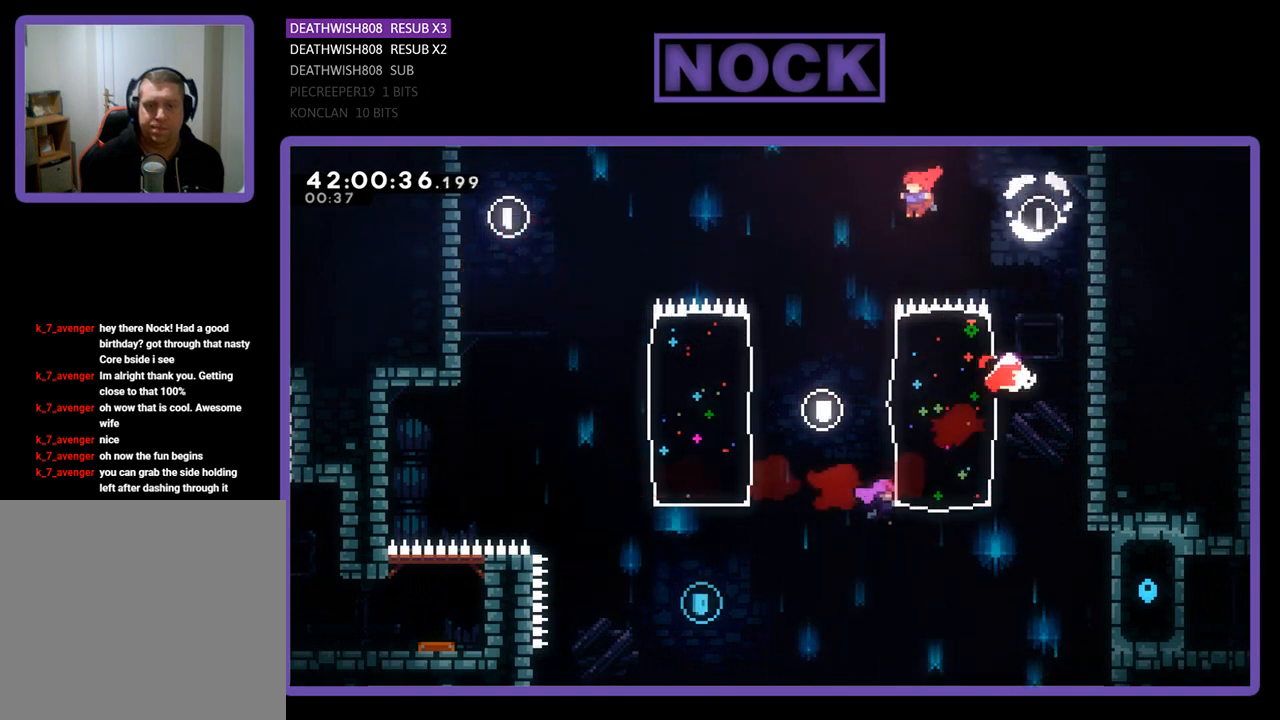
{"buttons": ["R2", "DPAD_LEFT"], "left_stick": "center", "events": [[300, "DPAD_UP", "up"], [367, "CROSS", "up"]]}
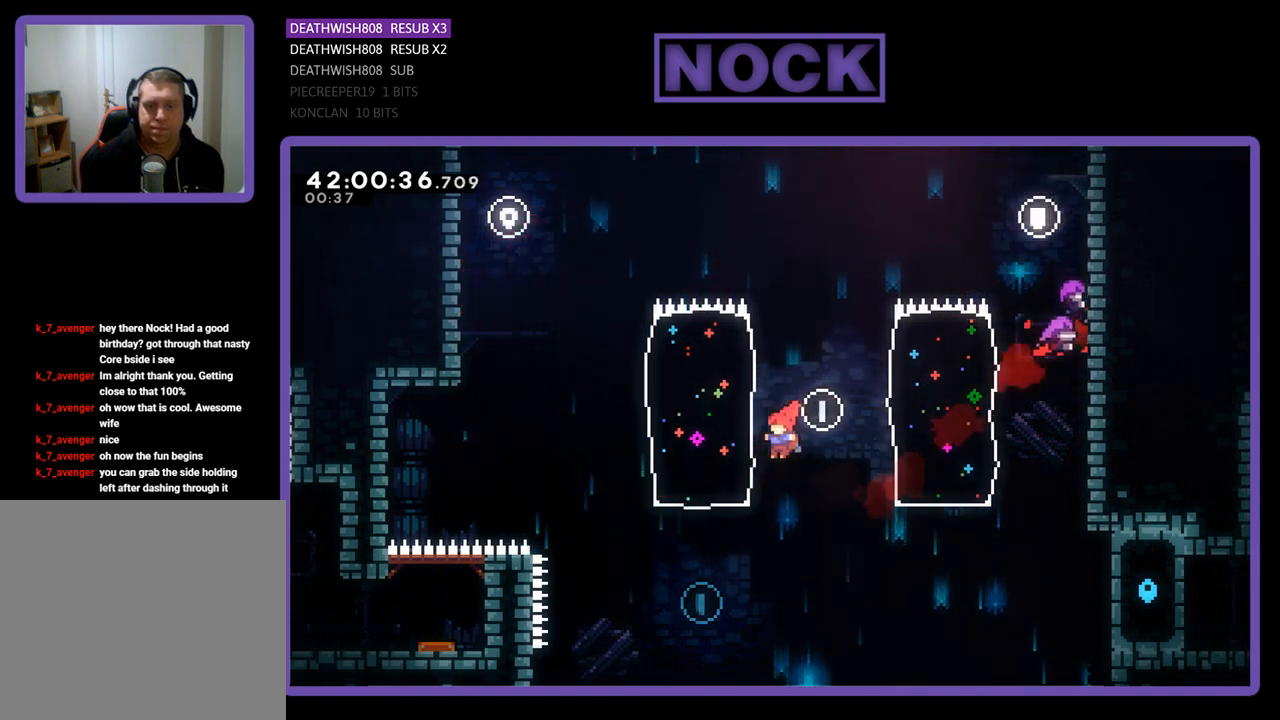
{"buttons": ["R2"], "left_stick": "center", "events": [[67, "DPAD_UP", "down"], [100, "CIRCLE", "down"], [433, "CIRCLE", "up"], [433, "DPAD_UP", "up"], [467, "DPAD_LEFT", "up"]]}
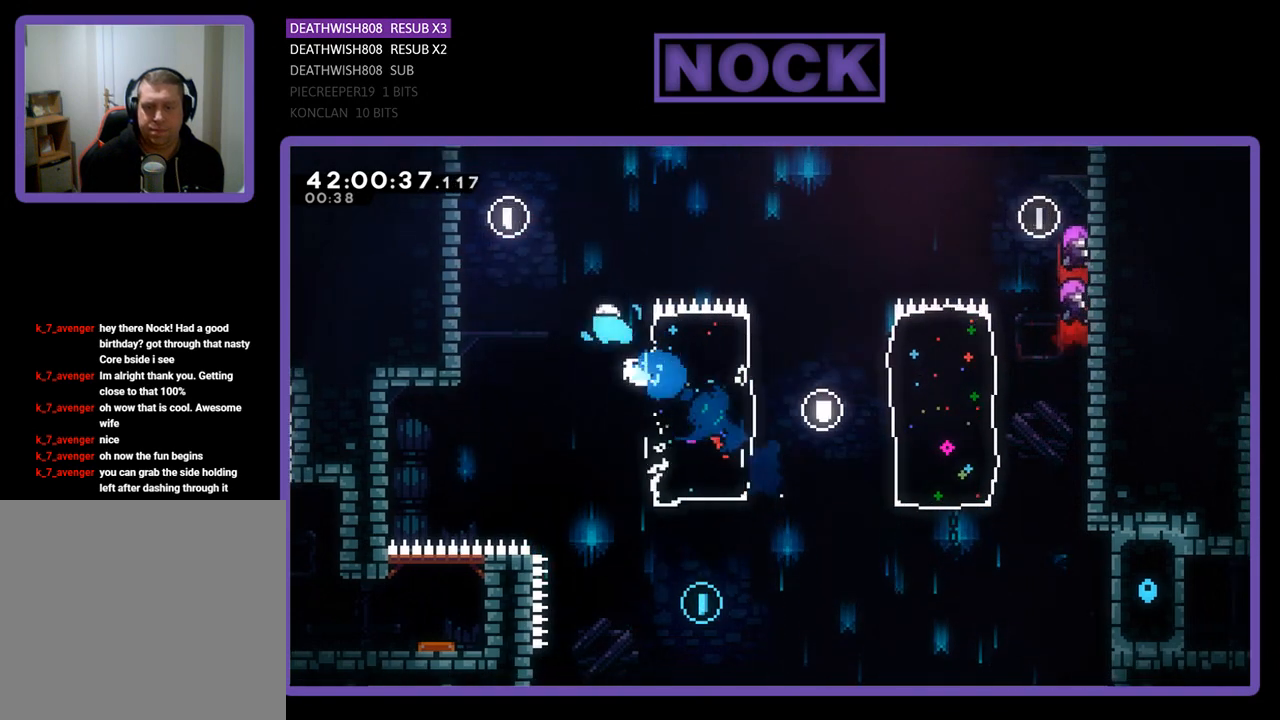
{"buttons": ["R2"], "left_stick": "center", "events": [[233, "DPAD_RIGHT", "down"], [400, "DPAD_RIGHT", "up"]]}
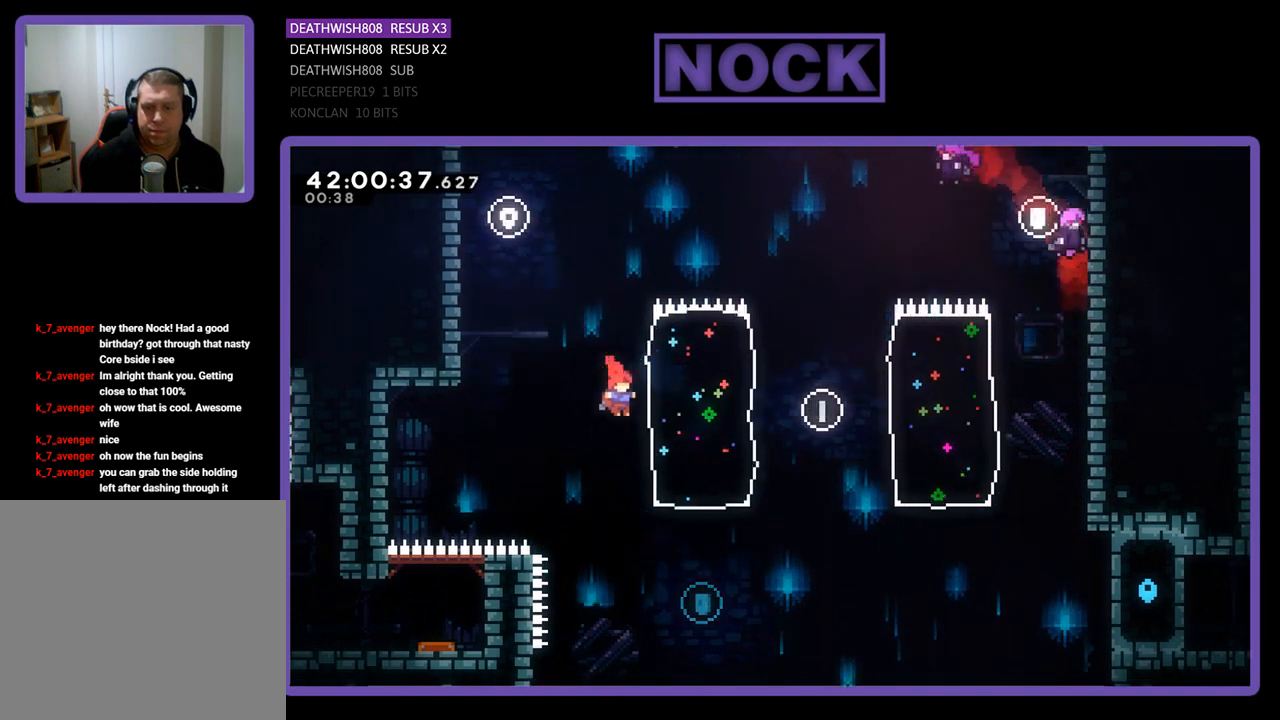
{"buttons": ["CIRCLE", "R2", "DPAD_UP", "DPAD_RIGHT"], "left_stick": "center", "events": [[233, "DPAD_RIGHT", "down"], [233, "DPAD_UP", "down"], [467, "CIRCLE", "down"]]}
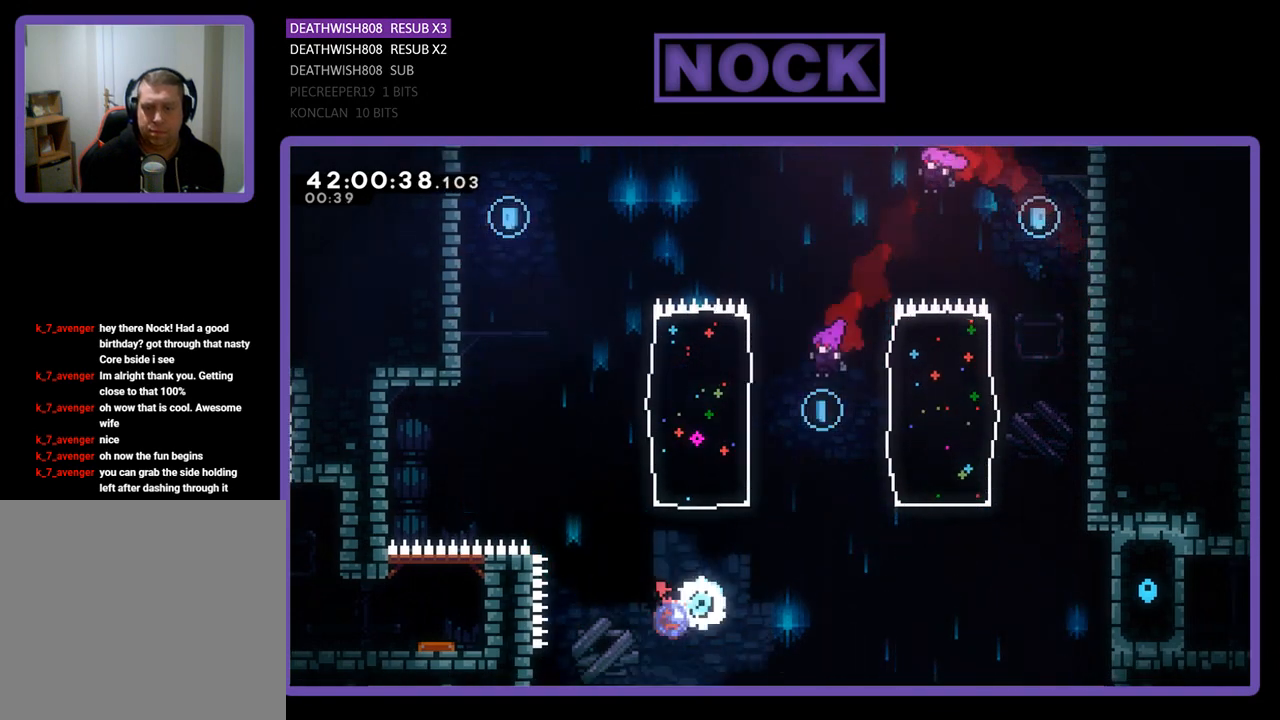
{"buttons": ["CIRCLE", "R2", "DPAD_UP", "DPAD_RIGHT"], "left_stick": "center", "events": []}
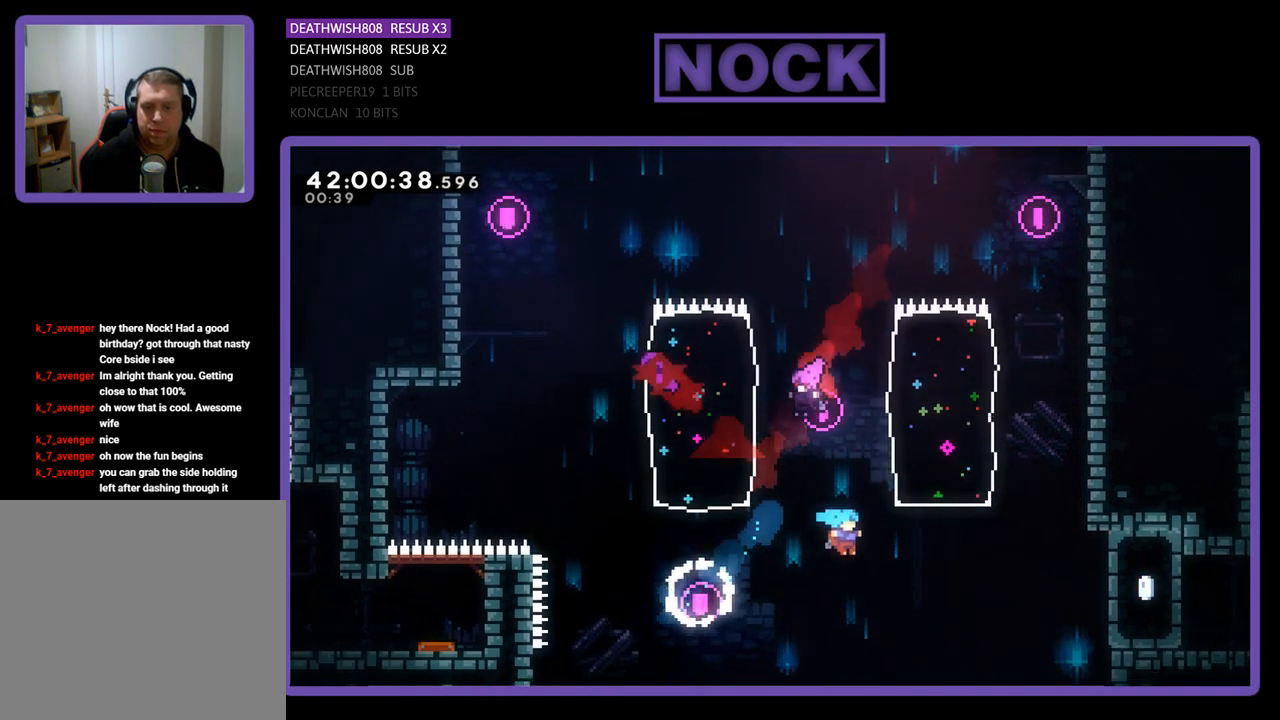
{"buttons": ["CROSS", "CIRCLE", "R2", "DPAD_UP", "DPAD_RIGHT"], "left_stick": "center", "events": [[100, "CIRCLE", "up"], [167, "CIRCLE", "down"], [200, "DPAD_RIGHT", "up"], [367, "DPAD_RIGHT", "down"], [500, "CROSS", "down"]]}
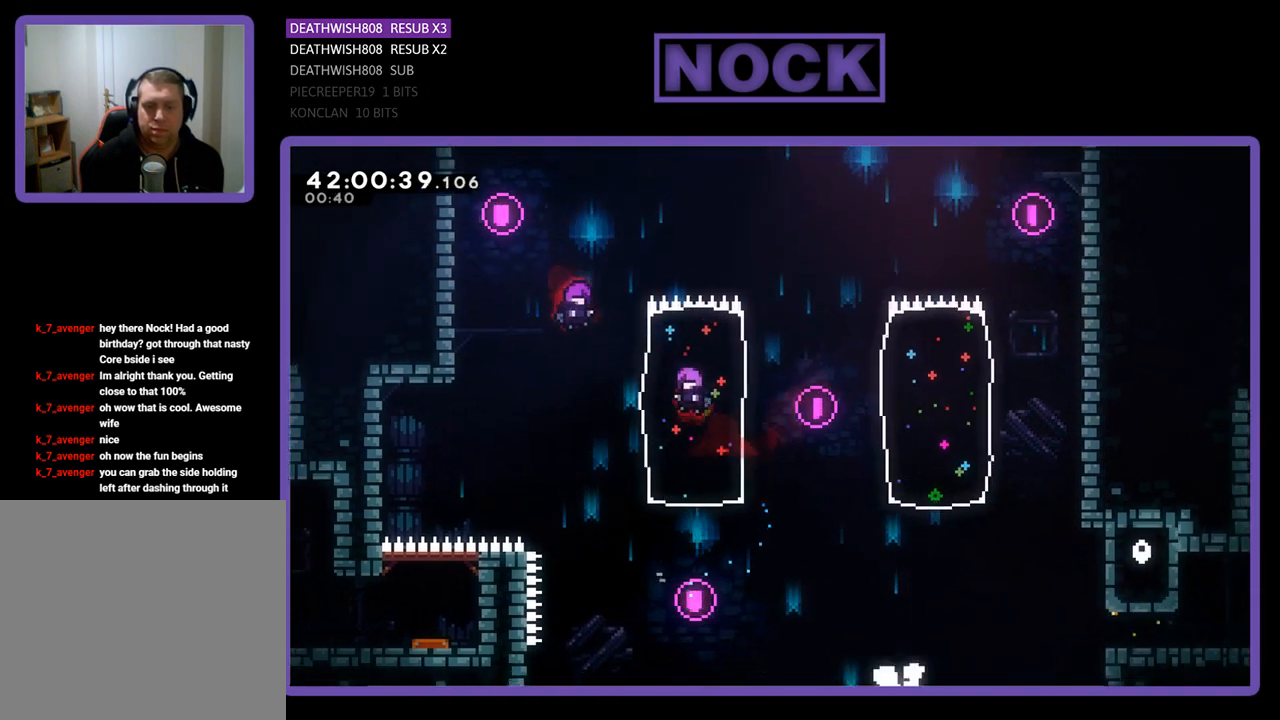
{"buttons": [], "left_stick": "center", "events": [[33, "R2", "up"], [67, "DPAD_UP", "up"], [100, "DPAD_RIGHT", "up"], [167, "CIRCLE", "up"], [200, "CROSS", "up"]]}
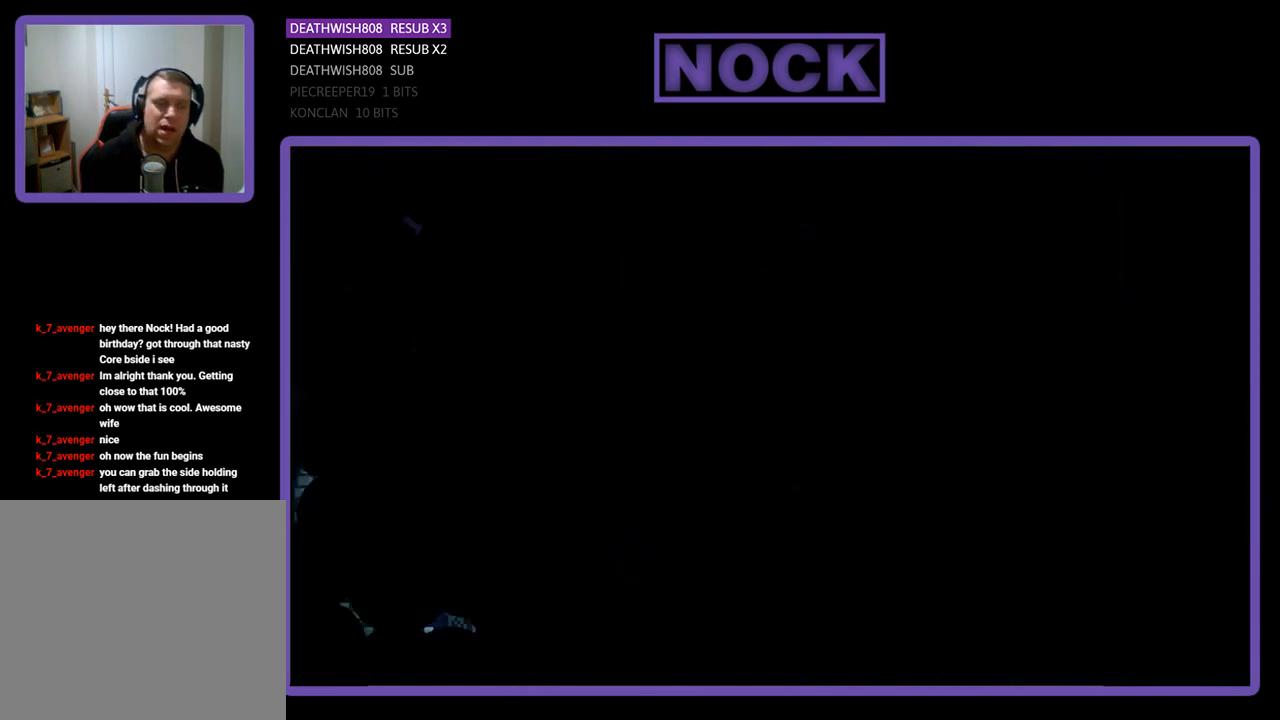
{"buttons": ["R2", "DPAD_RIGHT"], "left_stick": "center", "events": [[300, "R2", "down"], [433, "DPAD_RIGHT", "down"]]}
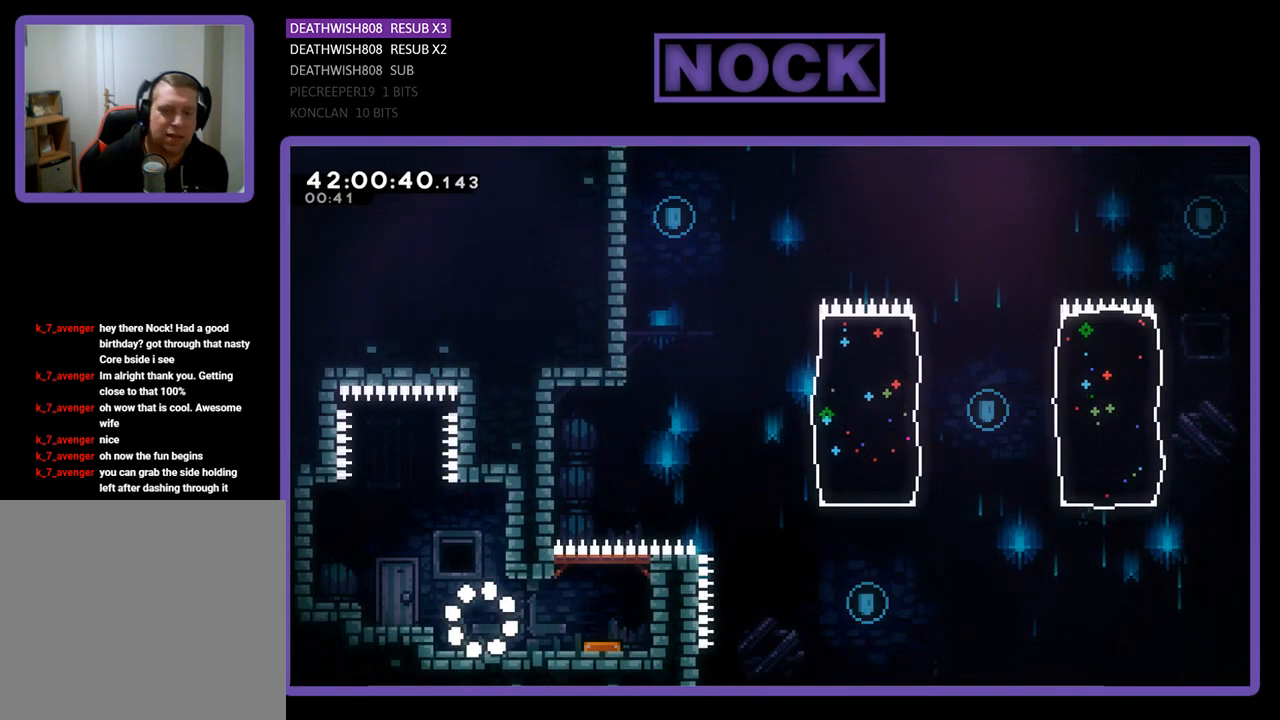
{"buttons": ["R2", "DPAD_RIGHT"], "left_stick": "center", "events": []}
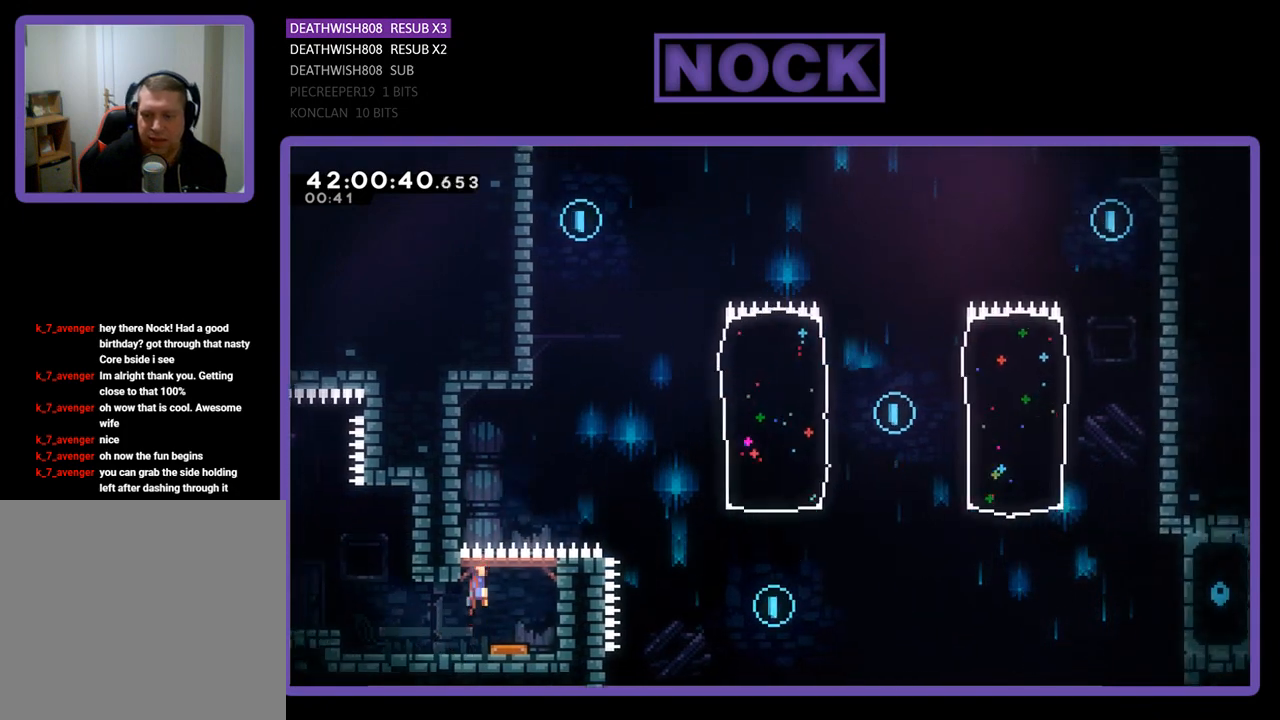
{"buttons": ["R2", "DPAD_UP", "DPAD_RIGHT"], "left_stick": "center", "events": [[300, "DPAD_UP", "down"]]}
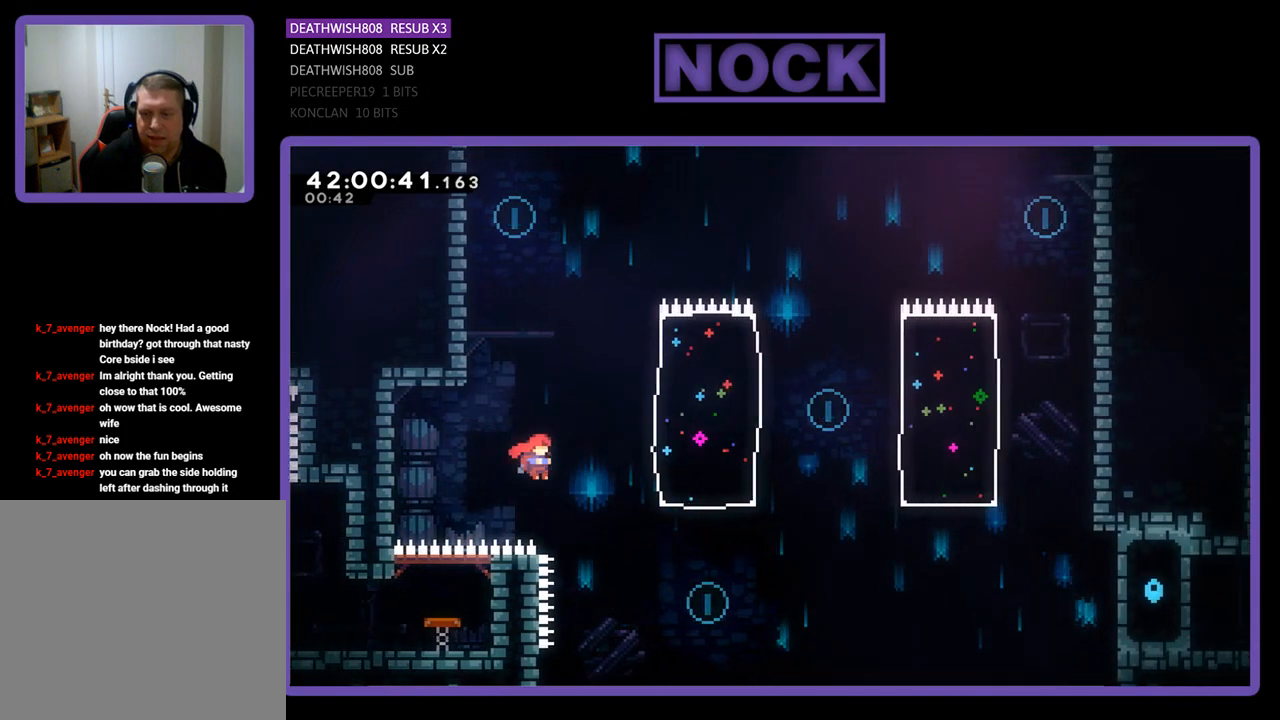
{"buttons": ["R2", "DPAD_RIGHT"], "left_stick": "center", "events": [[167, "CIRCLE", "down"], [467, "DPAD_UP", "up"], [500, "CIRCLE", "up"]]}
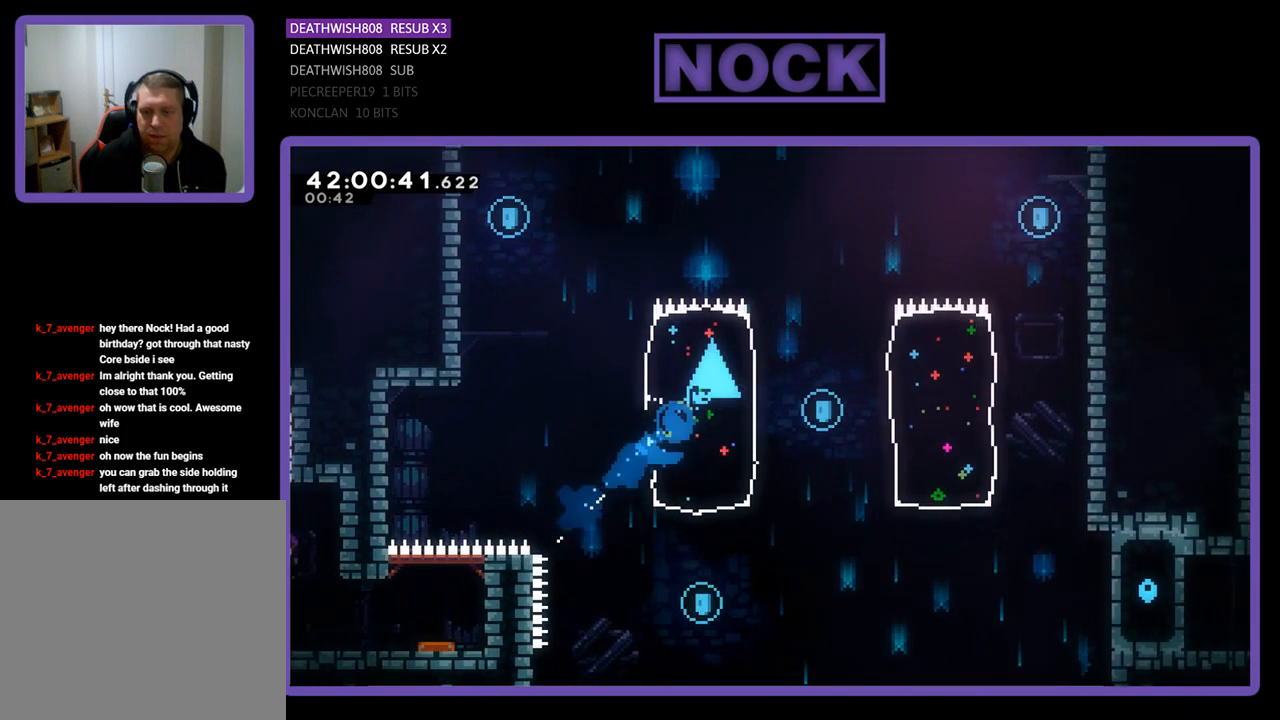
{"buttons": ["R2"], "left_stick": "center", "events": [[267, "DPAD_RIGHT", "up"]]}
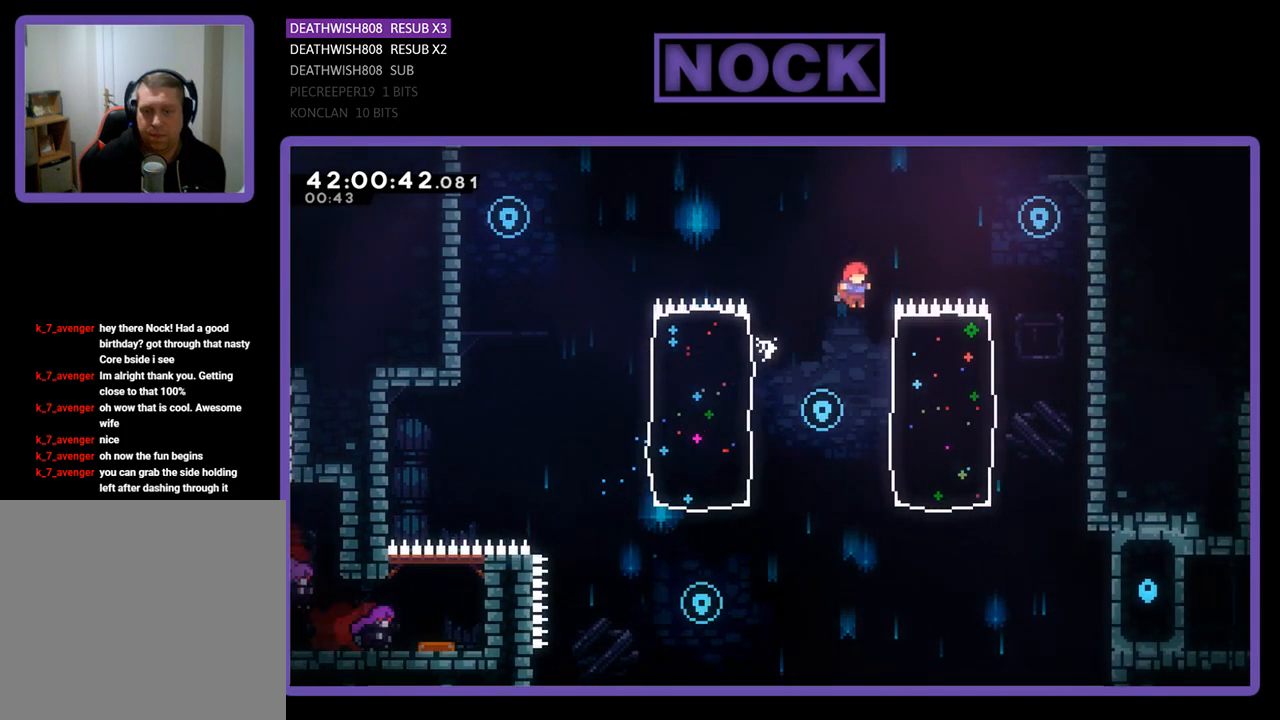
{"buttons": ["CIRCLE", "R2", "DPAD_UP", "DPAD_LEFT"], "left_stick": "center", "events": [[33, "DPAD_LEFT", "down"], [300, "DPAD_UP", "down"], [367, "CIRCLE", "down"]]}
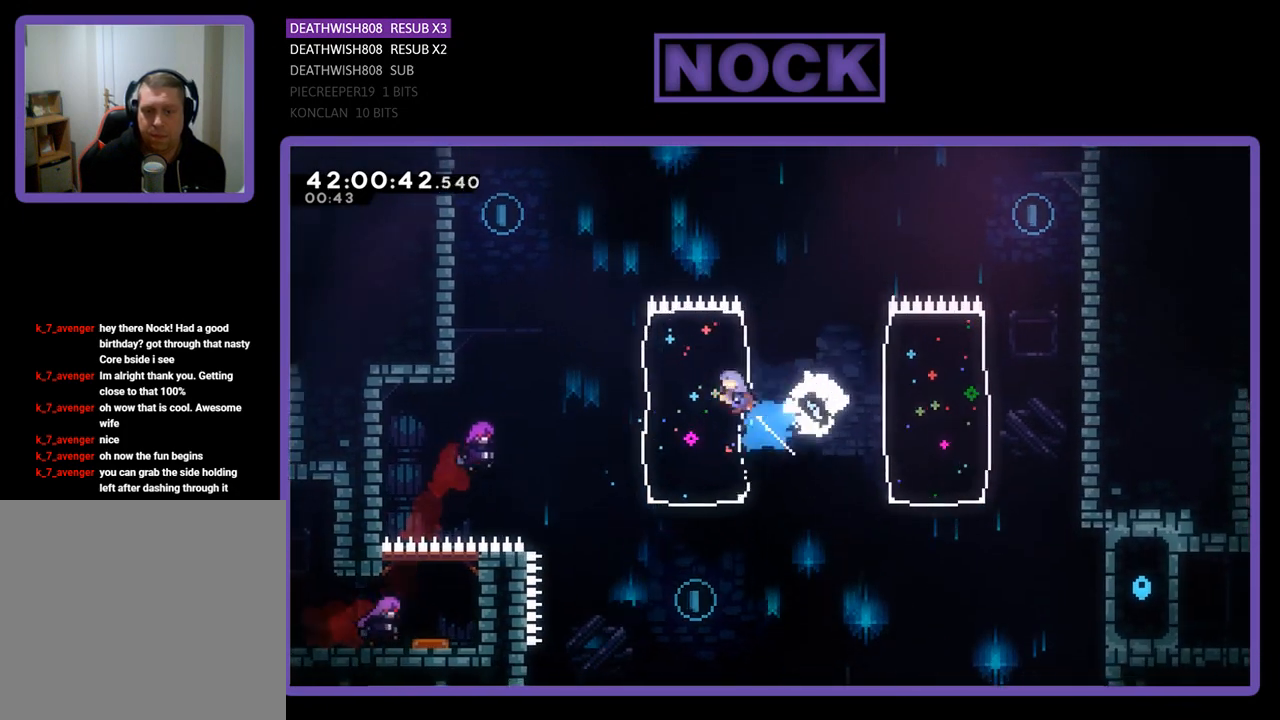
{"buttons": ["R2", "DPAD_UP", "DPAD_LEFT"], "left_stick": "center", "events": [[300, "CIRCLE", "up"]]}
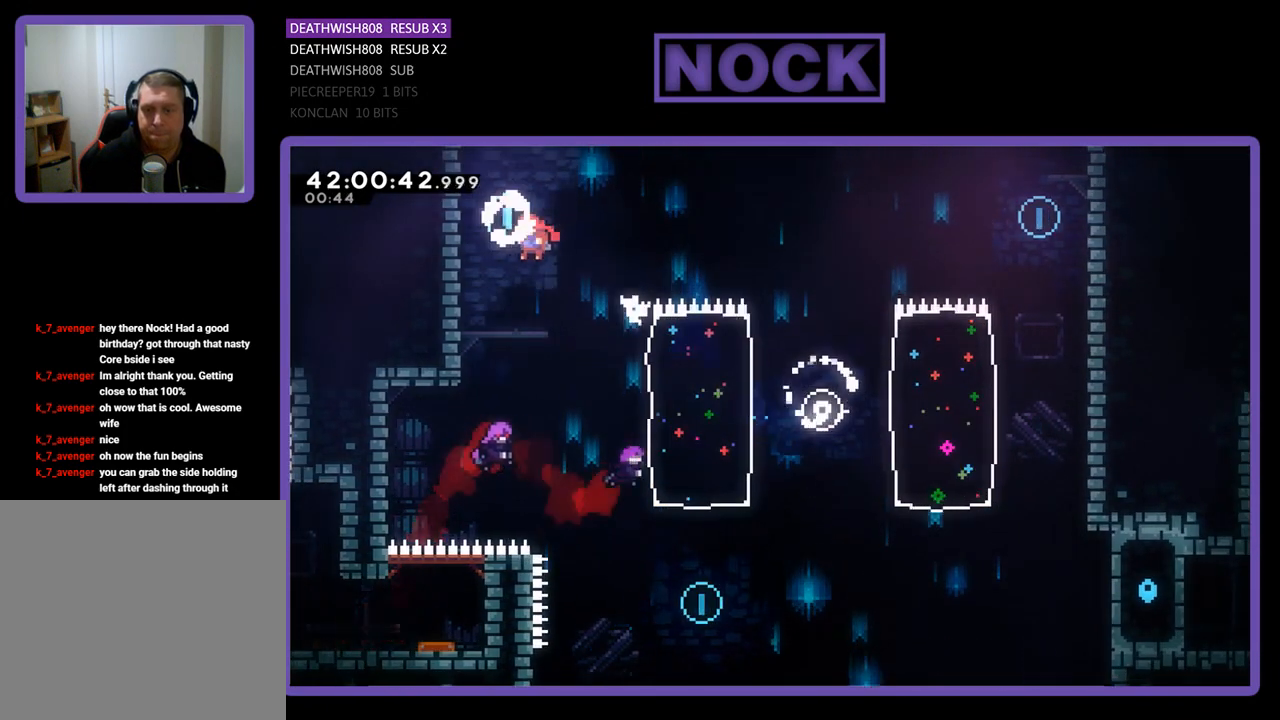
{"buttons": ["R2"], "left_stick": "center", "events": [[367, "DPAD_LEFT", "up"], [433, "DPAD_UP", "up"]]}
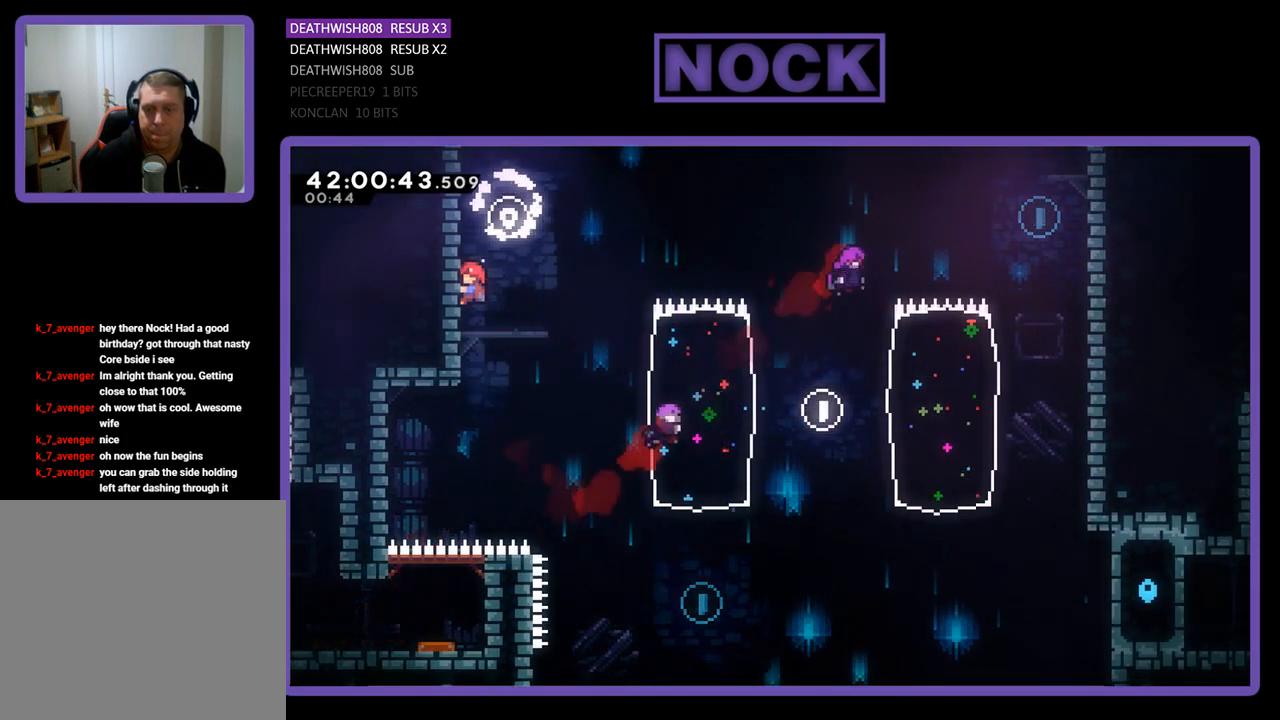
{"buttons": ["R2"], "left_stick": "center", "events": [[100, "DPAD_DOWN", "down"], [133, "DPAD_RIGHT", "down"], [233, "CROSS", "down"], [367, "CROSS", "up"], [433, "DPAD_DOWN", "up"], [500, "DPAD_RIGHT", "up"]]}
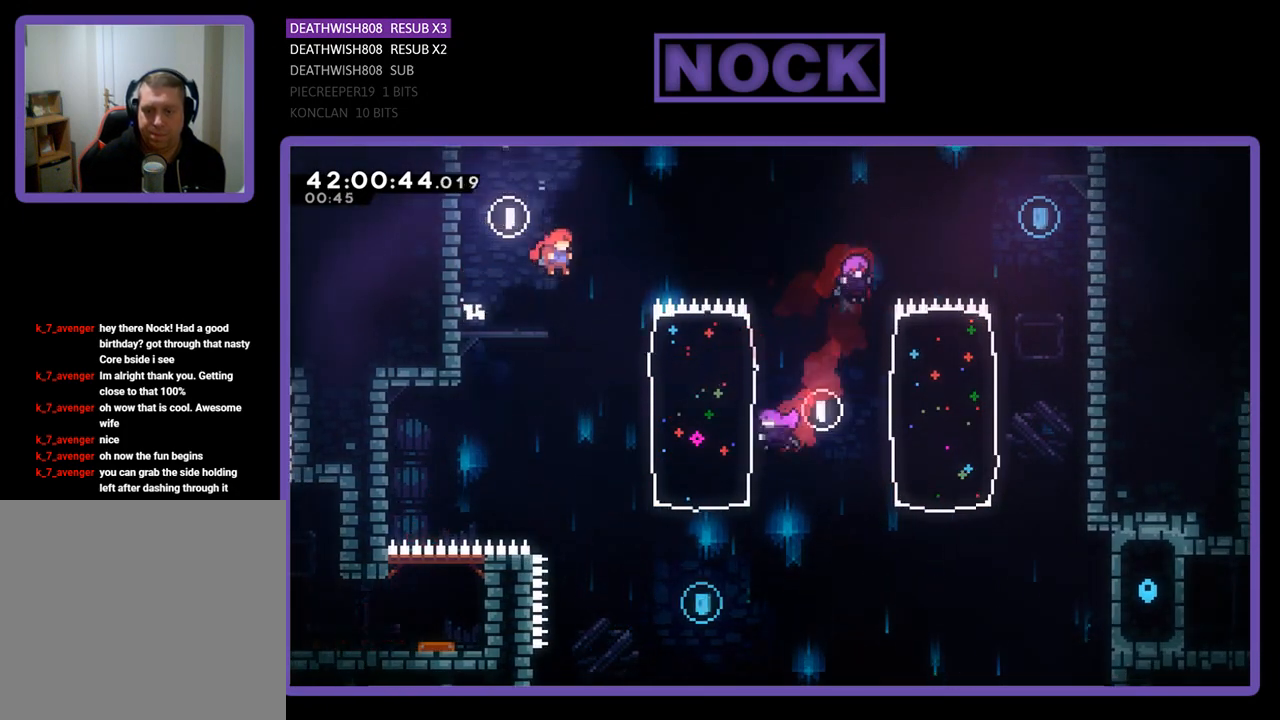
{"buttons": ["R2", "DPAD_RIGHT"], "left_stick": "center", "events": [[167, "DPAD_RIGHT", "down"], [267, "CIRCLE", "down"], [500, "CIRCLE", "up"]]}
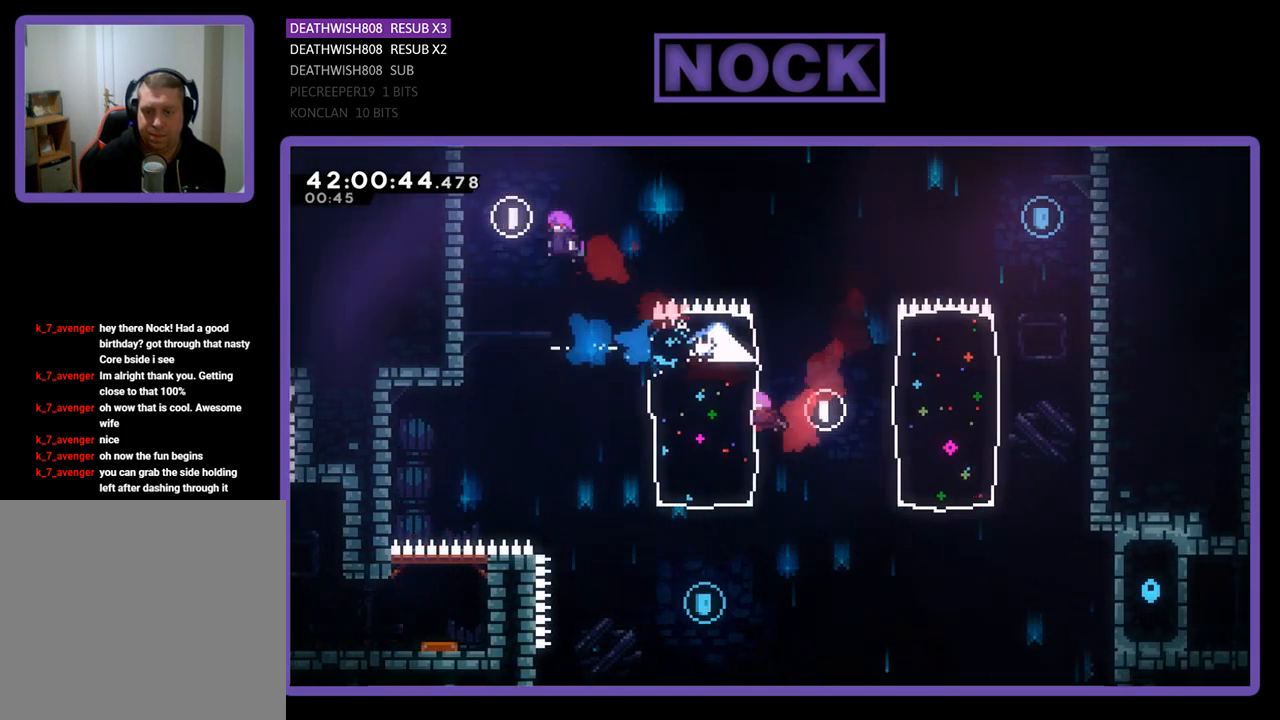
{"buttons": ["R2", "DPAD_UP", "DPAD_RIGHT"], "left_stick": "center", "events": [[333, "DPAD_UP", "down"]]}
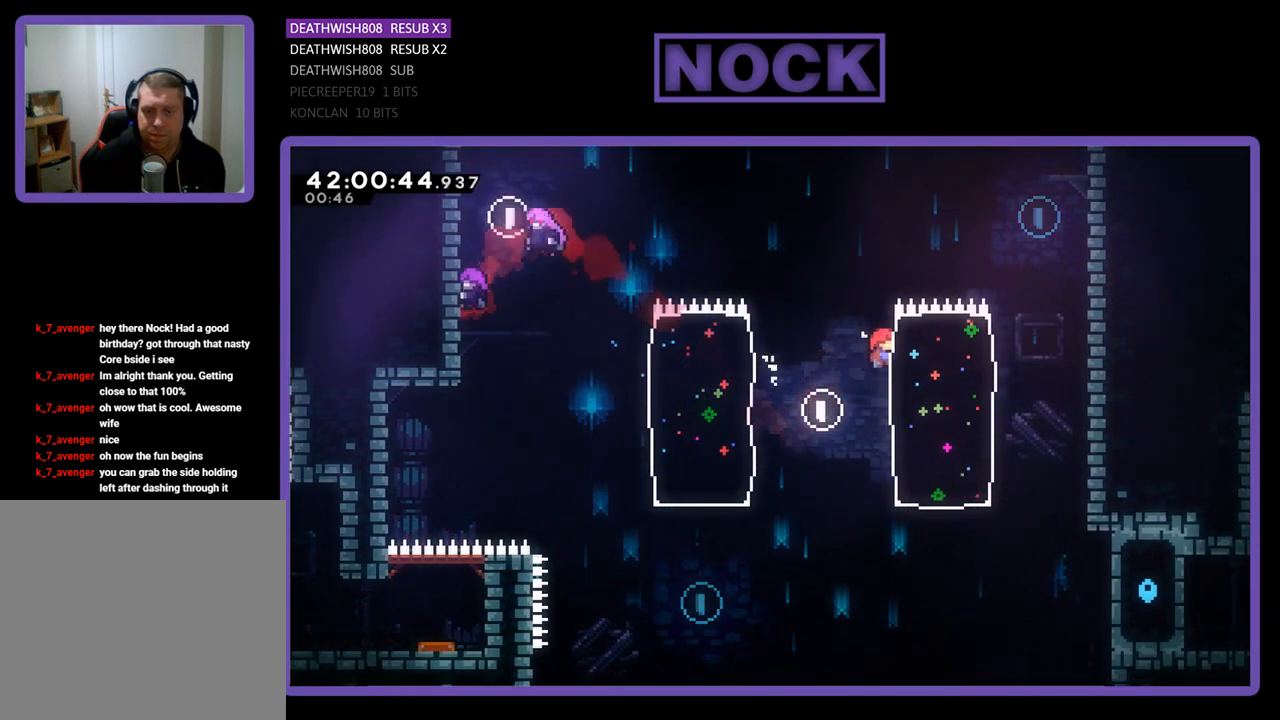
{"buttons": ["R2", "DPAD_DOWN"], "left_stick": "center", "events": [[167, "DPAD_UP", "up"], [333, "DPAD_RIGHT", "up"], [433, "DPAD_DOWN", "down"]]}
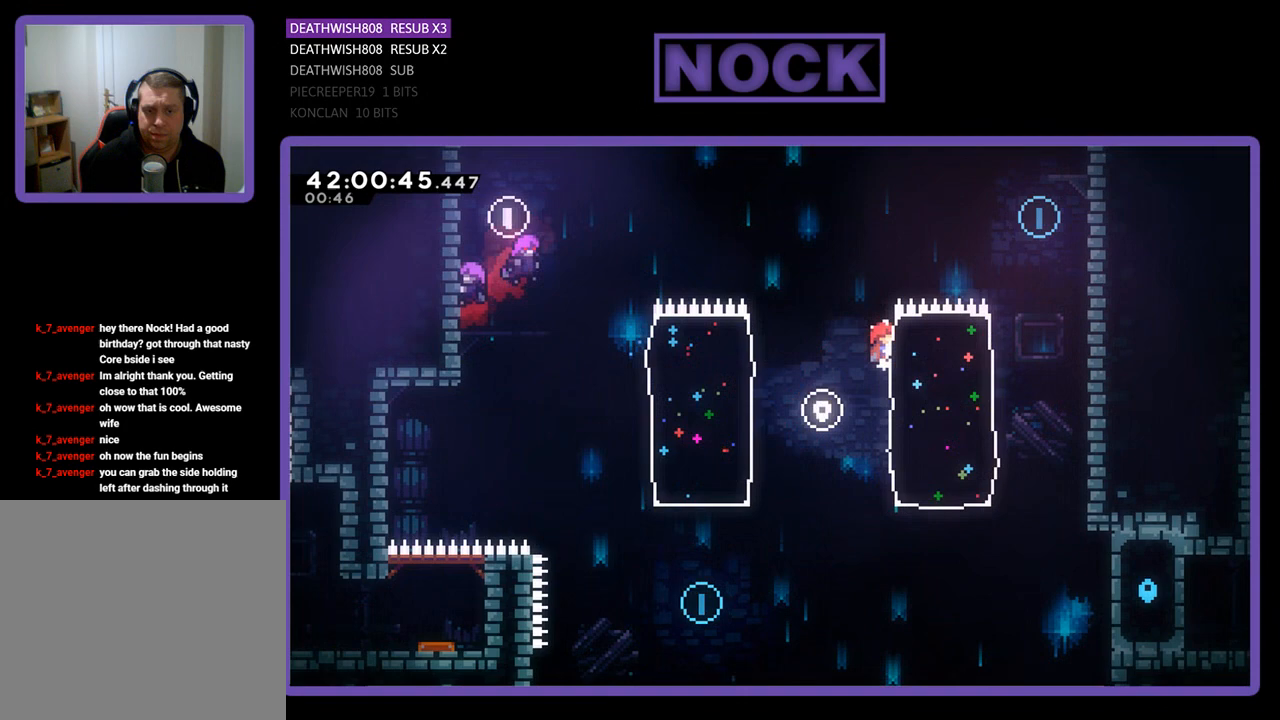
{"buttons": ["CIRCLE", "R2", "DPAD_UP", "DPAD_RIGHT"], "left_stick": "center", "events": [[200, "DPAD_RIGHT", "down"], [267, "DPAD_DOWN", "up"], [333, "DPAD_UP", "down"], [400, "CIRCLE", "down"]]}
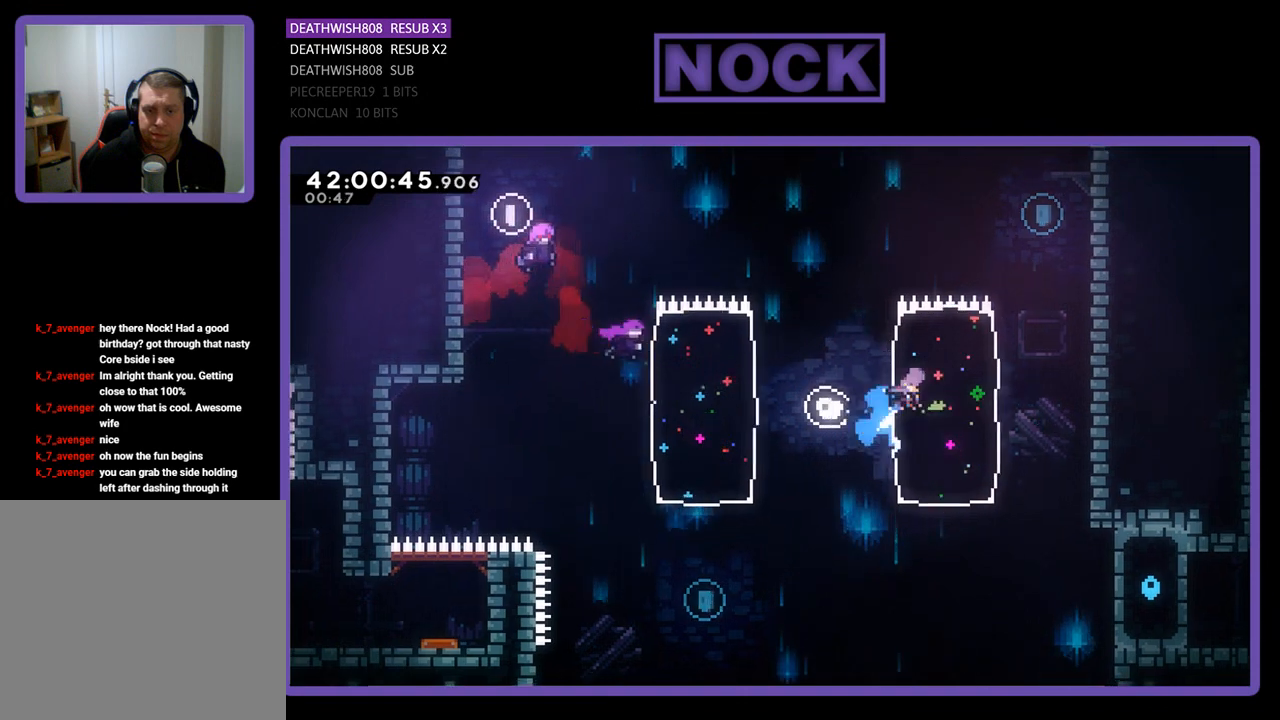
{"buttons": ["R2", "DPAD_UP", "DPAD_RIGHT"], "left_stick": "center", "events": [[400, "CIRCLE", "up"]]}
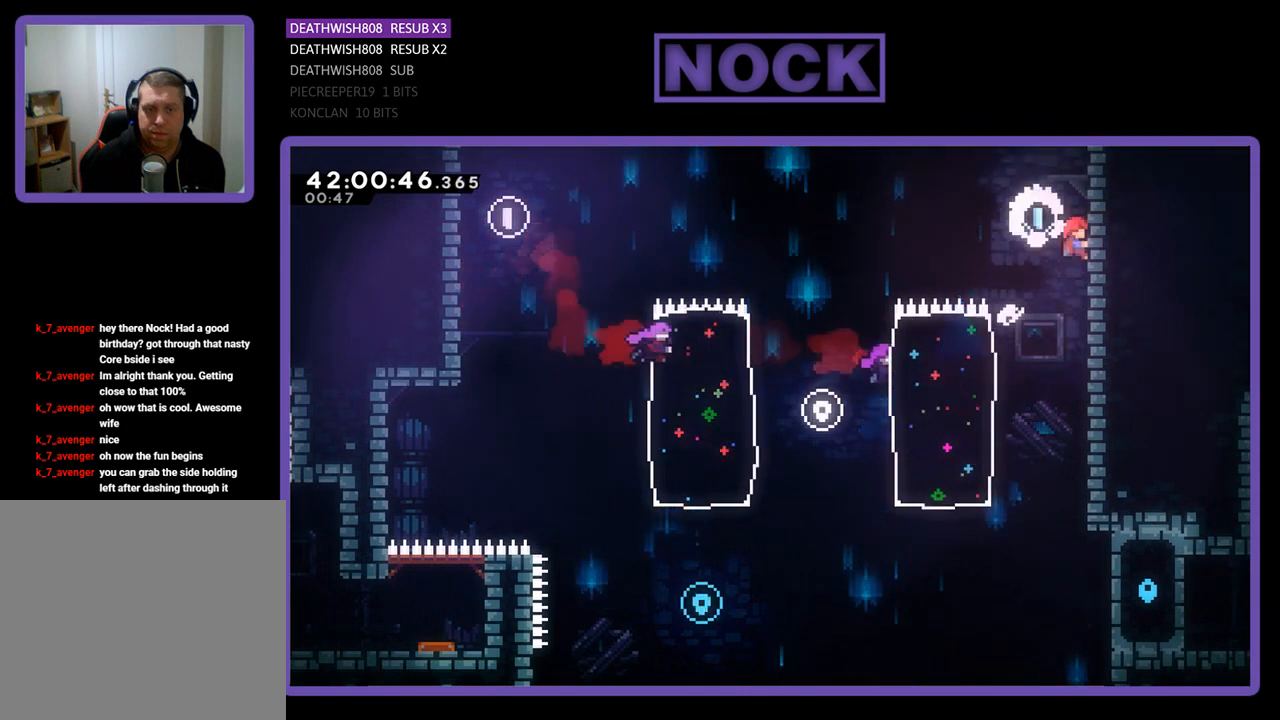
{"buttons": ["CROSS", "R2", "DPAD_LEFT"], "left_stick": "center", "events": [[100, "DPAD_RIGHT", "up"], [133, "DPAD_UP", "up"], [200, "DPAD_LEFT", "down"], [367, "CROSS", "down"]]}
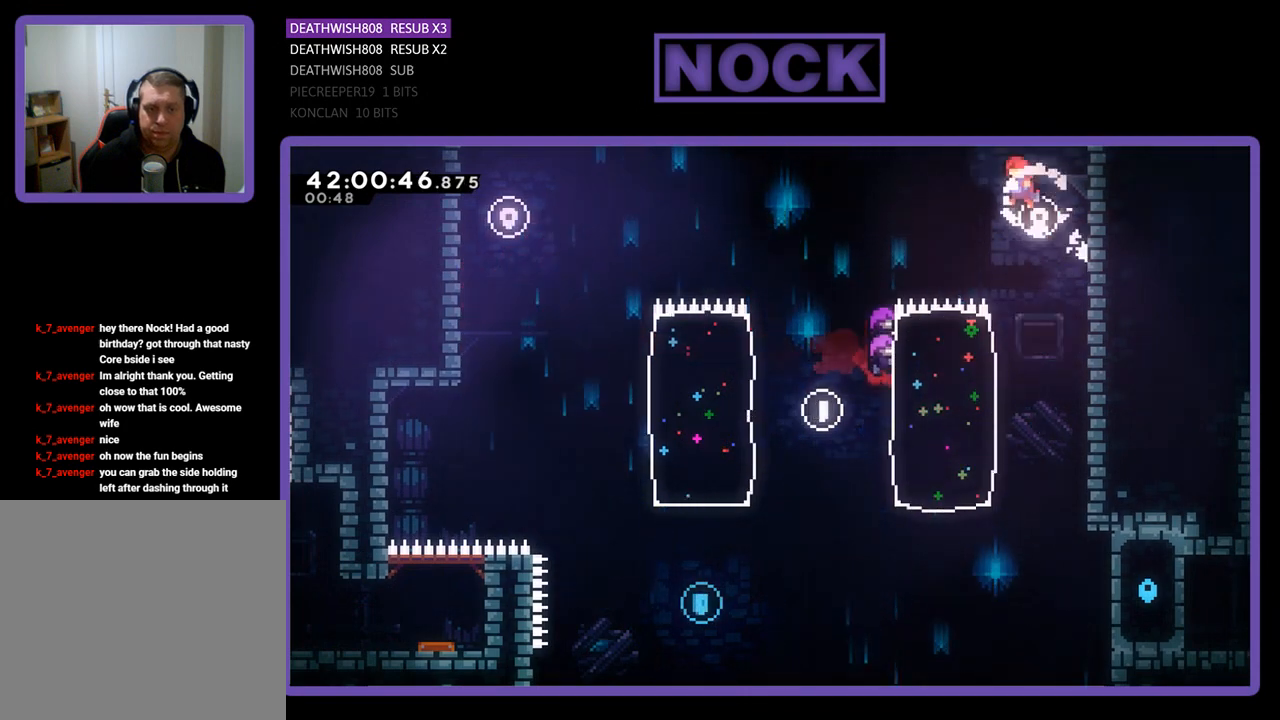
{"buttons": ["CROSS", "R2", "DPAD_LEFT"], "left_stick": "center", "events": []}
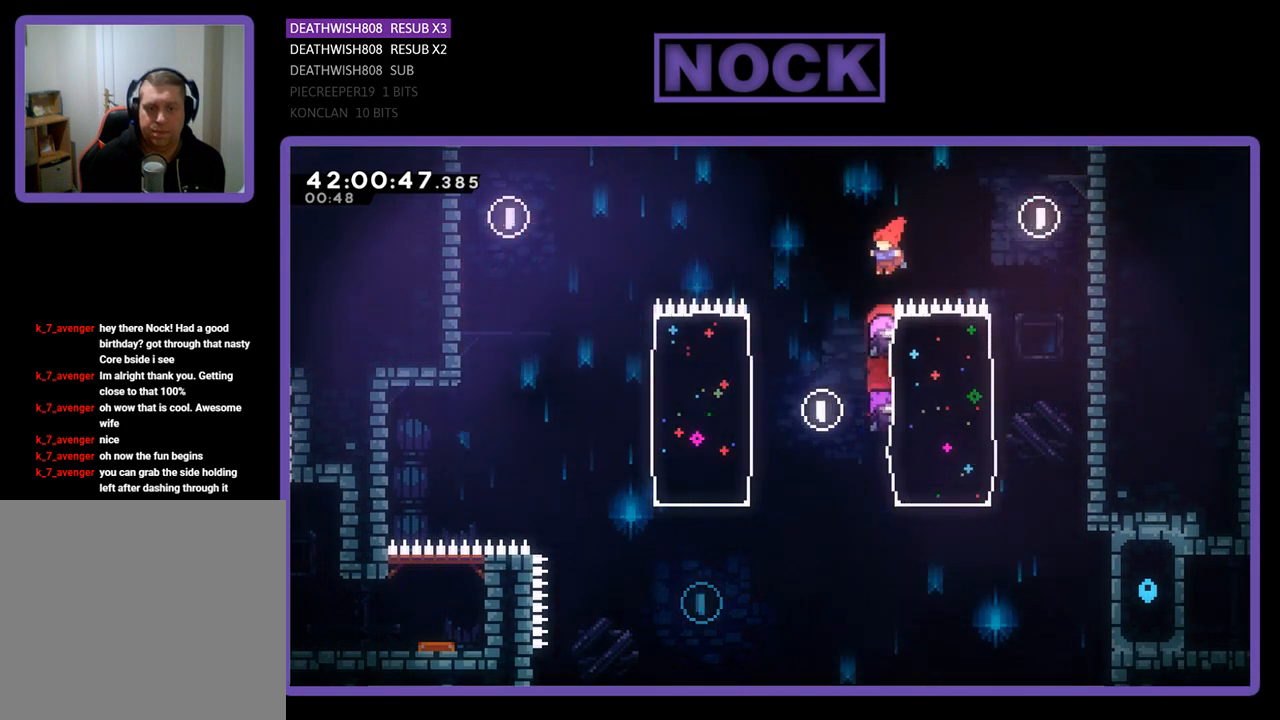
{"buttons": ["CIRCLE", "R2", "DPAD_LEFT"], "left_stick": "center", "events": [[200, "CROSS", "up"], [233, "DPAD_UP", "down"], [333, "DPAD_UP", "up"], [433, "CIRCLE", "down"]]}